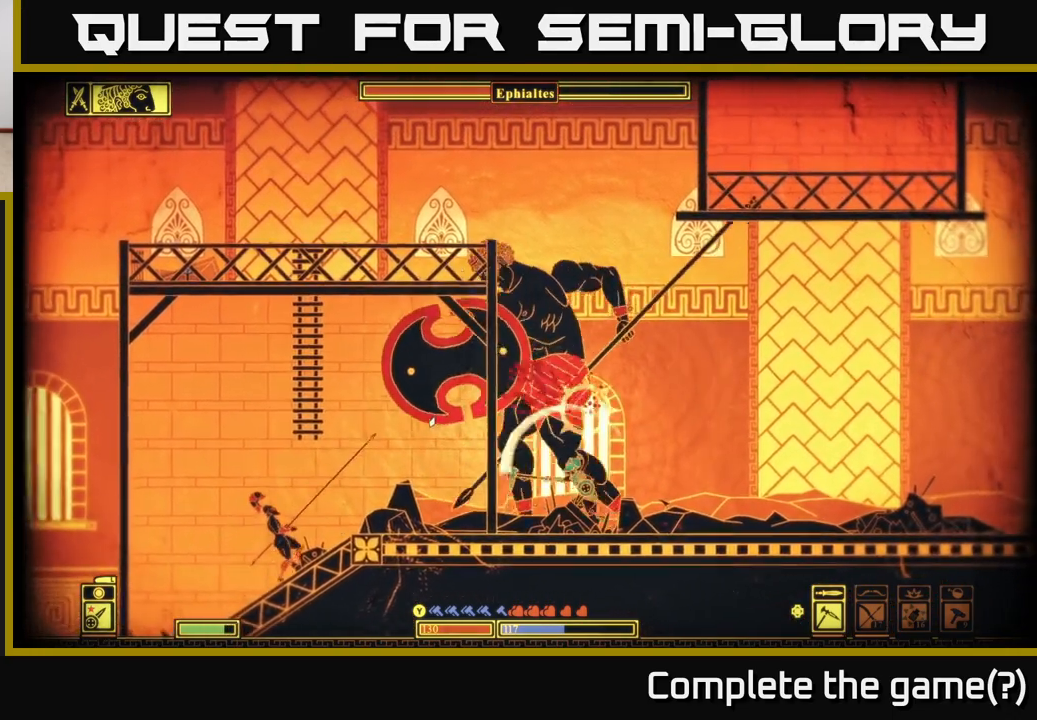
Gameplay with a controller (Xbox layout); each line is a JSON object with the inputs held at the frame after it. "events" lists button and stick changes between this image and that frame as [ms after this image, input, new state], when the widget could be followed in between.
{"buttons": ["R2"], "left_stick": "right", "right_stick": "up-left", "events": [[233, "left_stick", "center"], [333, "left_stick", "right"], [433, "R2", "down"]]}
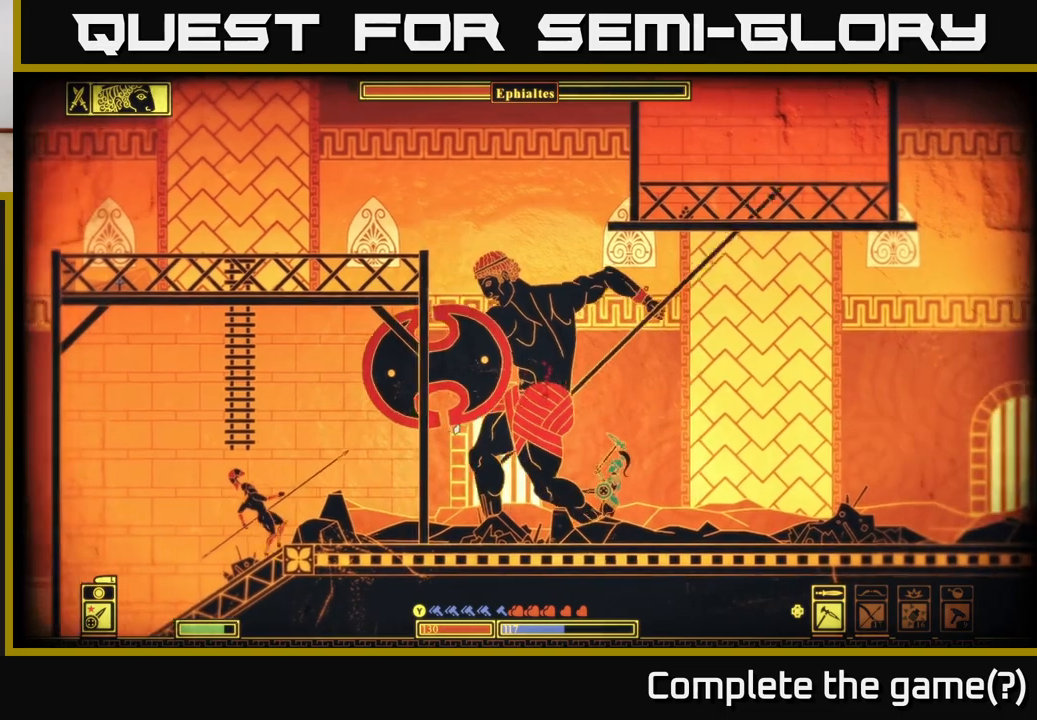
{"buttons": [], "left_stick": "right", "right_stick": "up-left", "events": [[50, "left_stick", "center"], [67, "R2", "up"], [317, "left_stick", "right"]]}
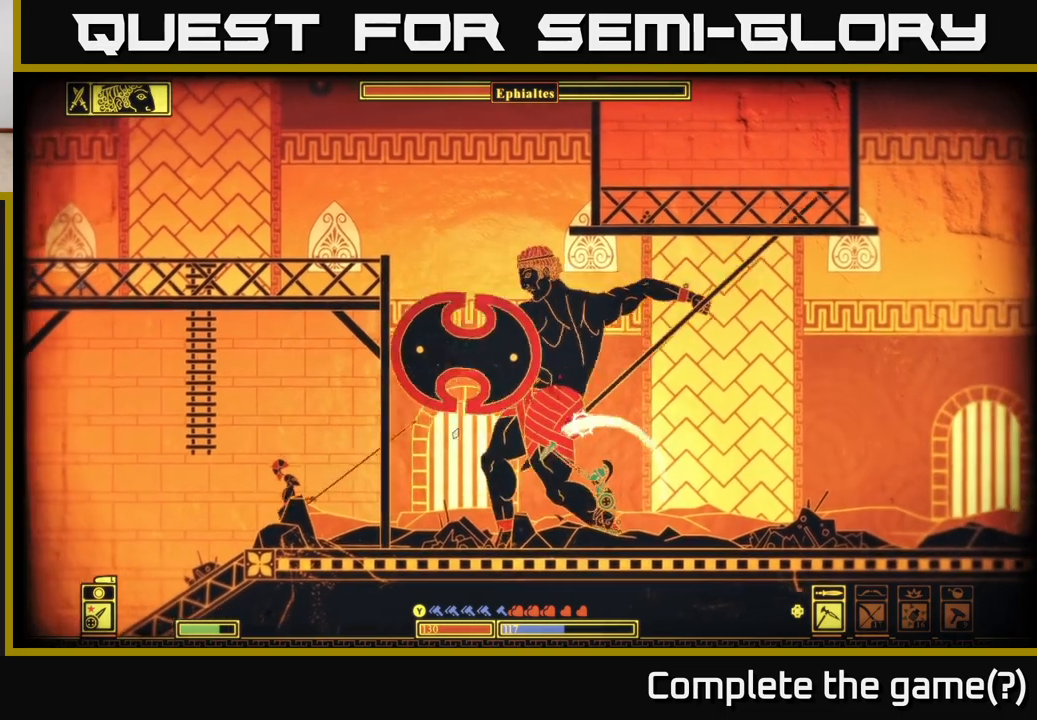
{"buttons": ["R2"], "left_stick": "right", "right_stick": "up-left", "events": [[250, "left_stick", "center"], [417, "left_stick", "right"], [500, "R2", "down"]]}
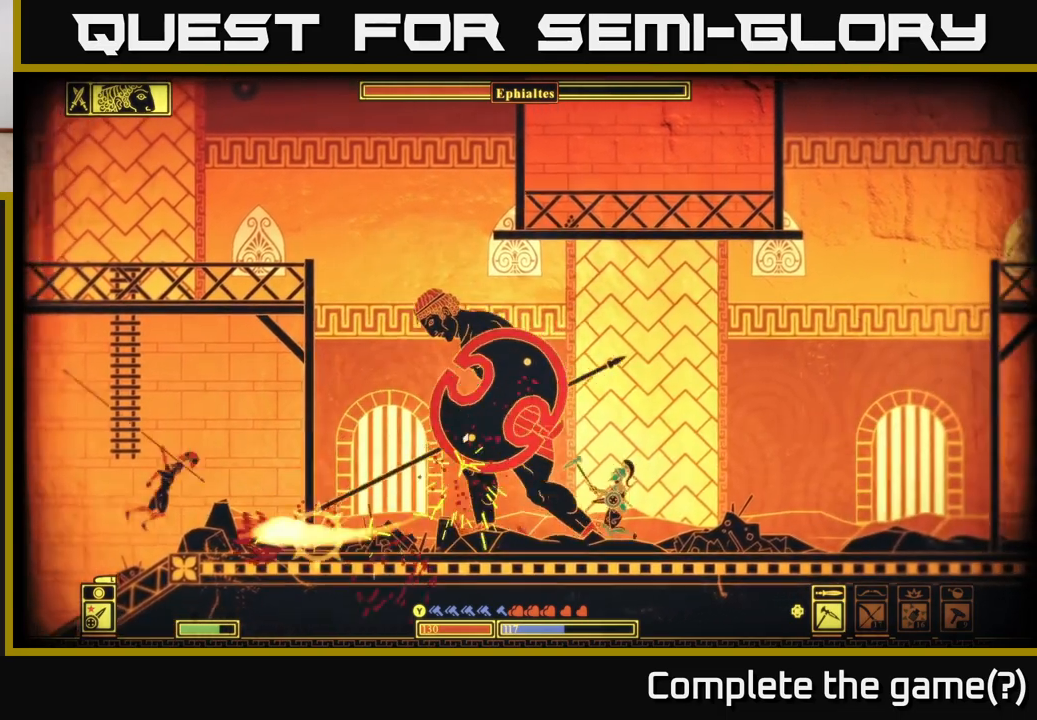
{"buttons": [], "left_stick": "center", "right_stick": "up-left", "events": [[133, "R2", "up"], [150, "left_stick", "center"]]}
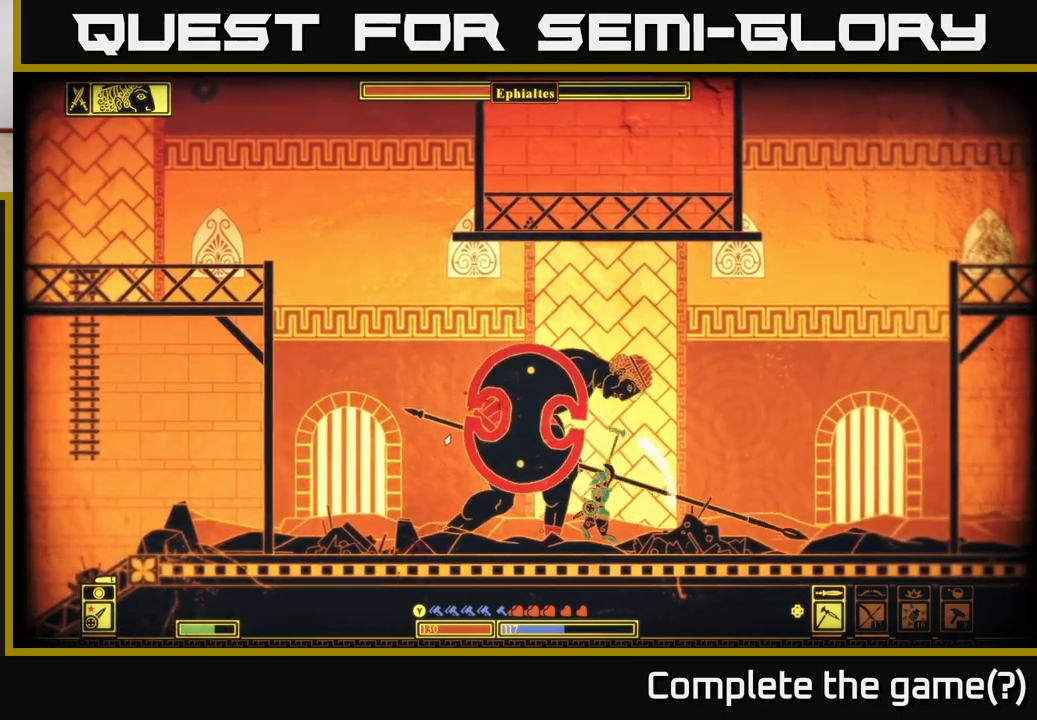
{"buttons": [], "left_stick": "center", "right_stick": "up-left", "events": [[133, "left_stick", "right"], [350, "left_stick", "center"]]}
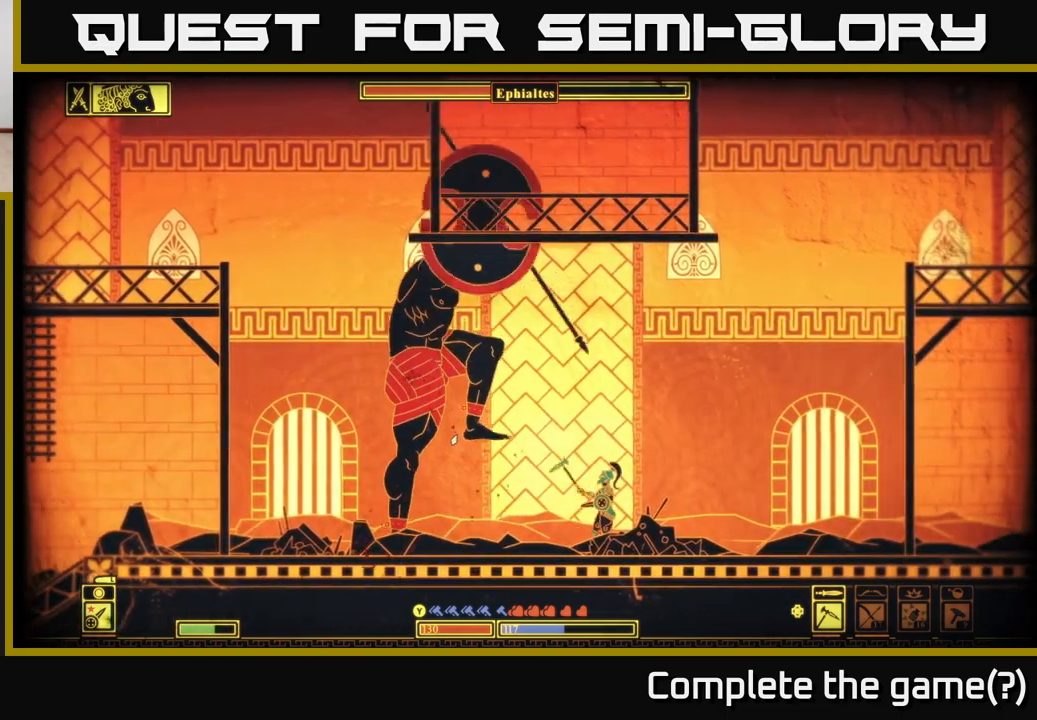
{"buttons": [], "left_stick": "right", "right_stick": "center", "events": [[17, "R2", "down"], [17, "left_stick", "left"], [117, "R2", "up"], [133, "left_stick", "right"], [133, "right_stick", "center"], [250, "B", "down"], [333, "B", "up"], [400, "B", "down"], [500, "B", "up"]]}
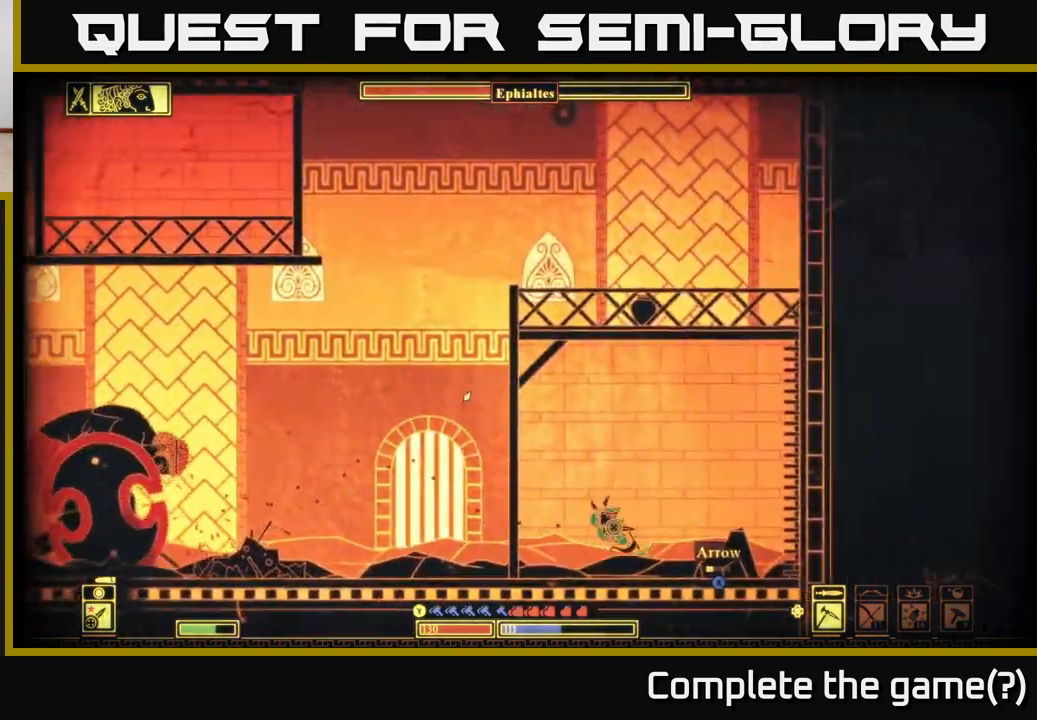
{"buttons": [], "left_stick": "center", "right_stick": "center", "events": [[83, "B", "down"], [167, "B", "up"], [200, "left_stick", "center"], [267, "left_stick", "left"], [450, "left_stick", "center"]]}
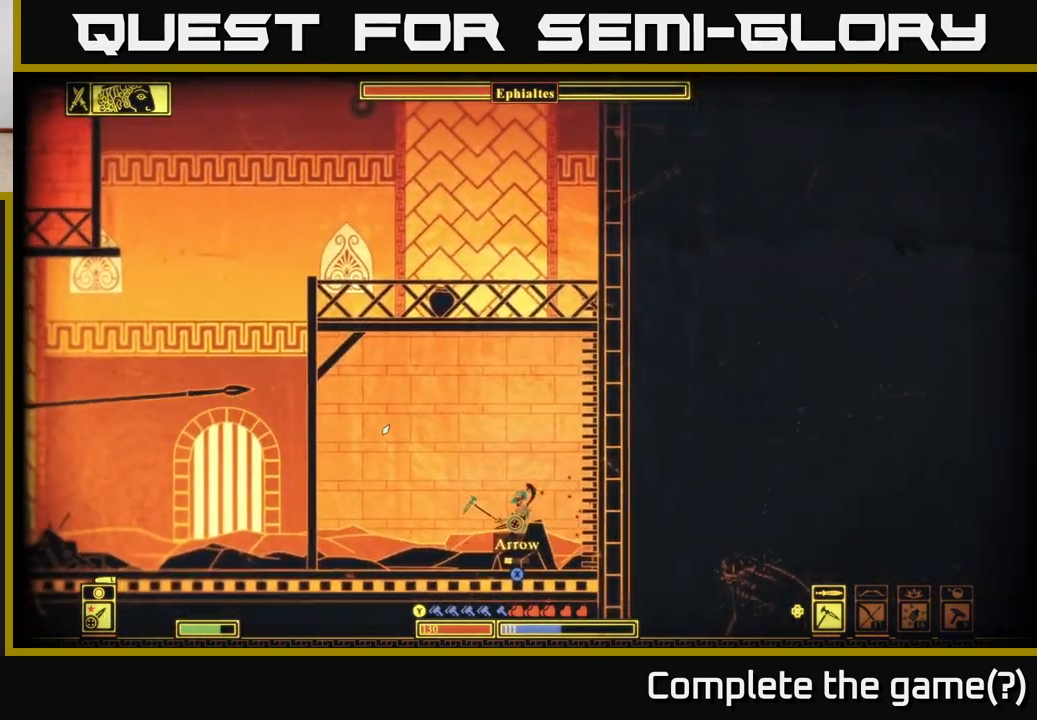
{"buttons": ["X"], "left_stick": "center", "right_stick": "center", "events": [[67, "left_stick", "left"], [233, "left_stick", "center"], [450, "X", "down"]]}
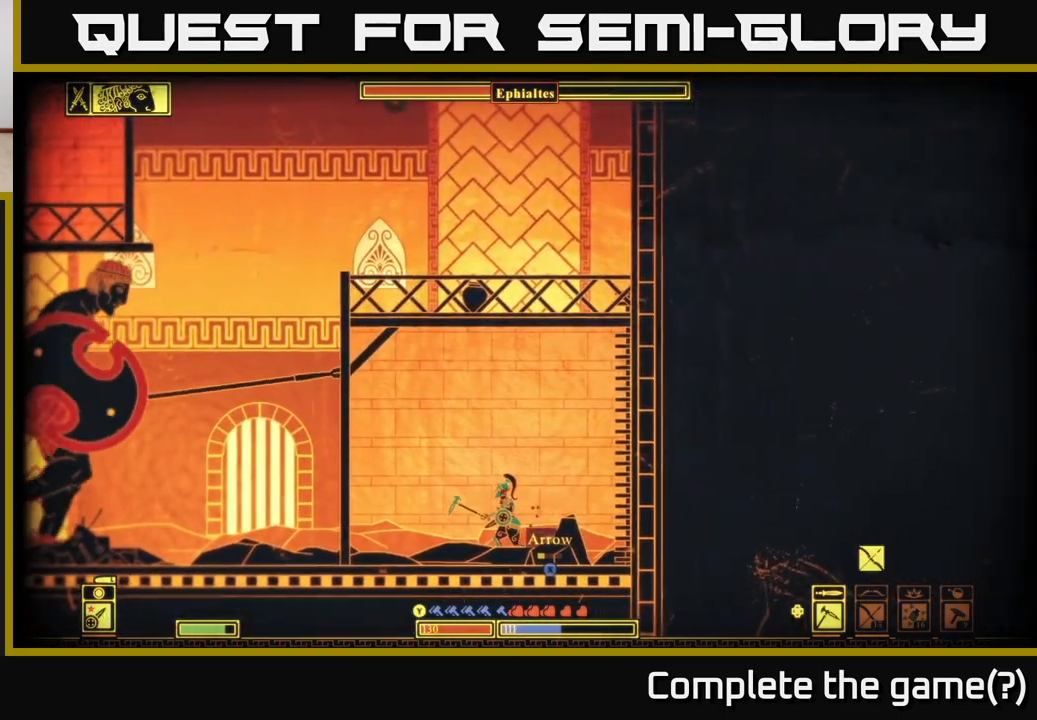
{"buttons": ["A"], "left_stick": "right", "right_stick": "center", "events": [[167, "X", "up"], [267, "X", "down"], [300, "left_stick", "right"], [317, "X", "up"], [367, "A", "down"]]}
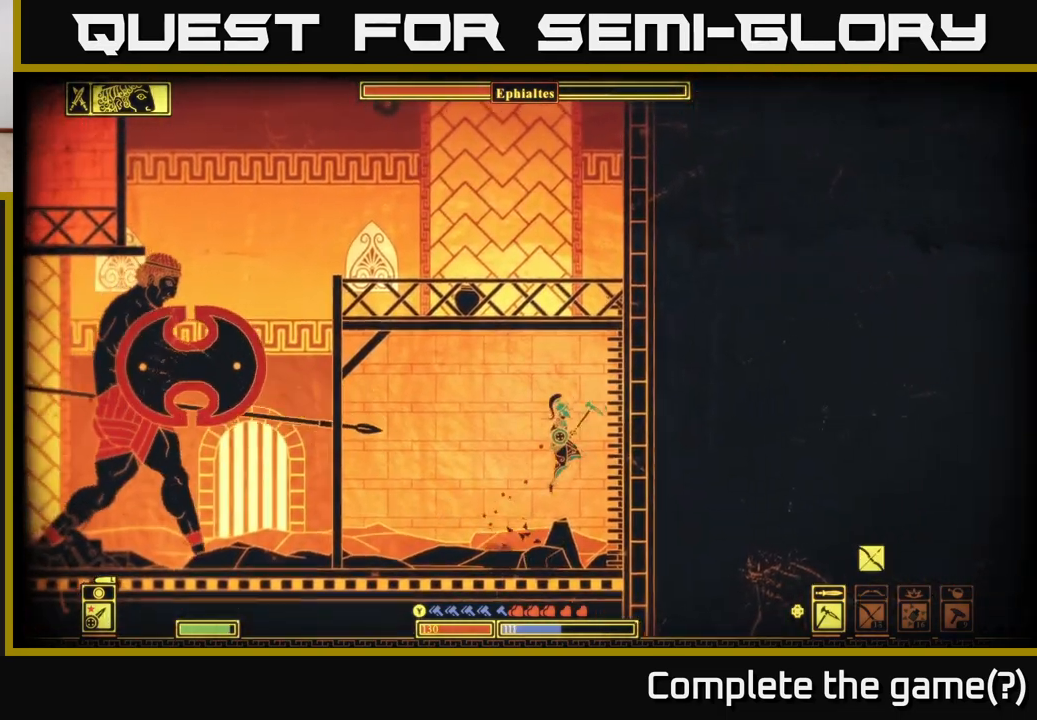
{"buttons": [], "left_stick": "right", "right_stick": "center", "events": [[133, "A", "up"], [217, "A", "down"], [417, "A", "up"]]}
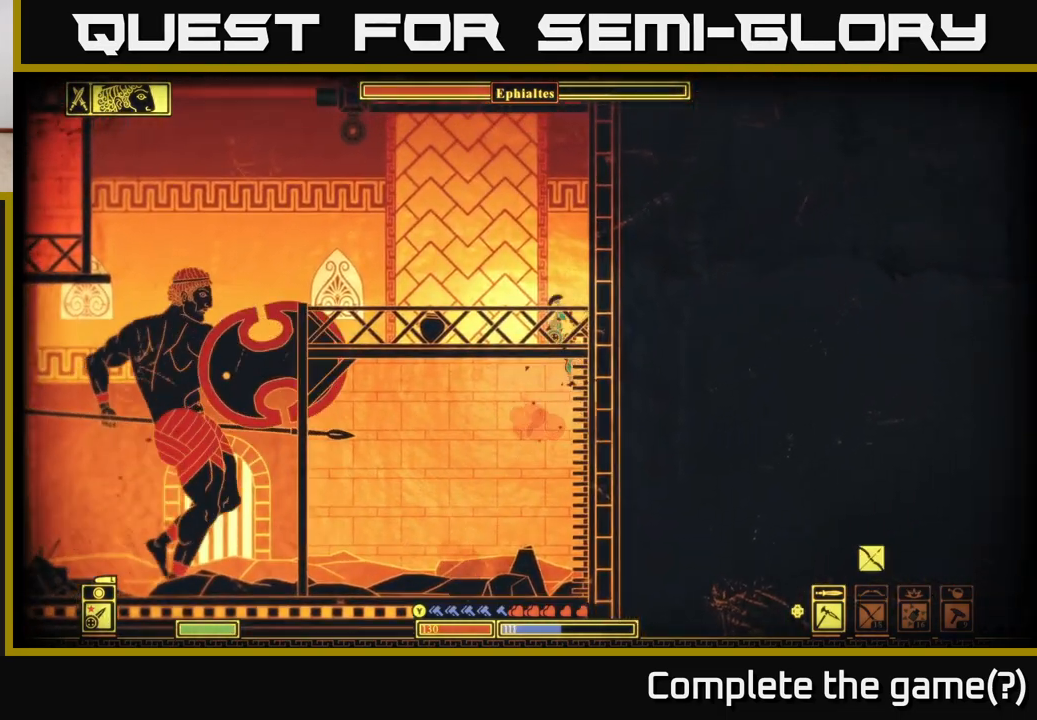
{"buttons": [], "left_stick": "center", "right_stick": "center", "events": [[67, "A", "down"], [283, "A", "up"], [367, "left_stick", "left"], [483, "left_stick", "center"]]}
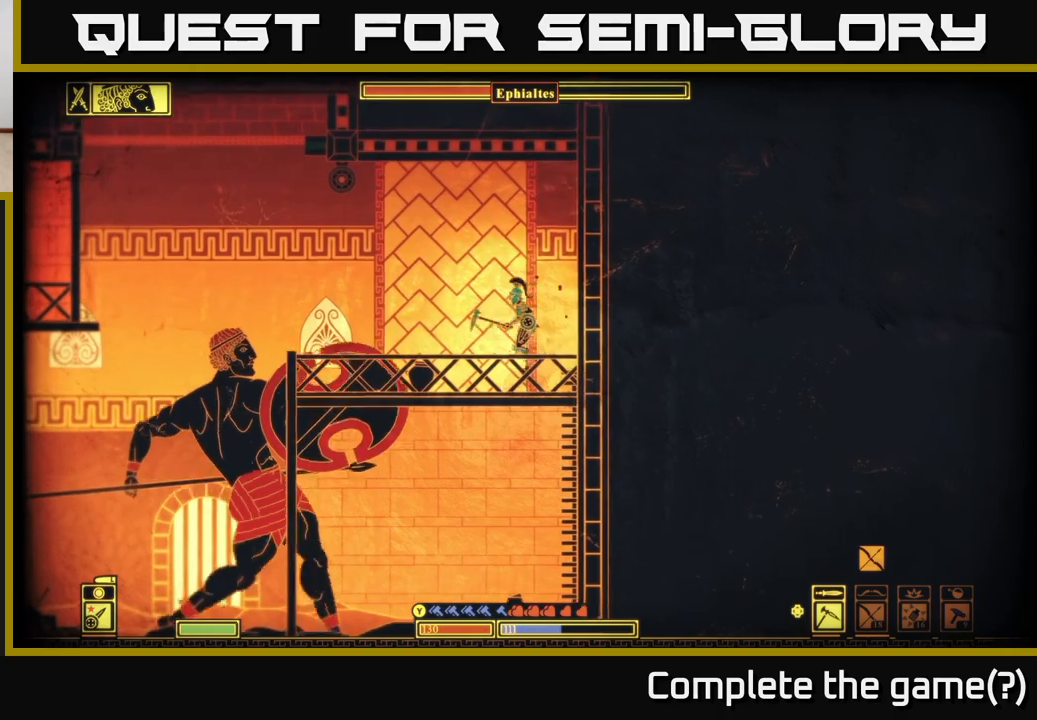
{"buttons": [], "left_stick": "right", "right_stick": "center", "events": [[133, "left_stick", "left"], [200, "B", "down"], [367, "B", "up"], [417, "left_stick", "right"]]}
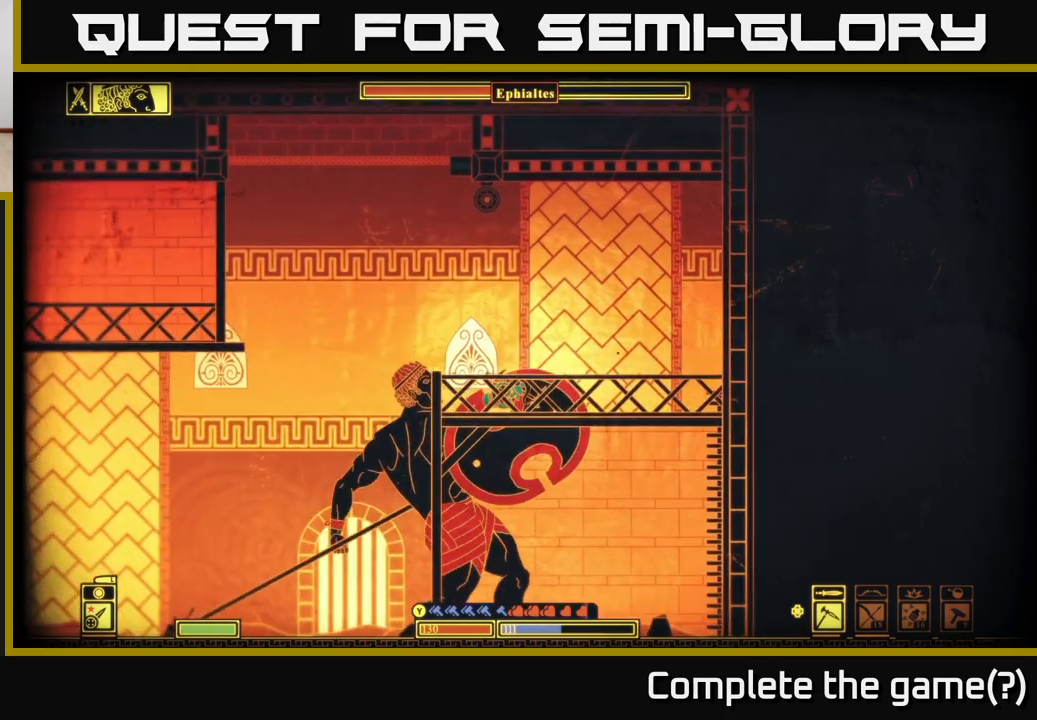
{"buttons": [], "left_stick": "right", "right_stick": "up-right", "events": [[117, "left_stick", "center"], [233, "left_stick", "left"], [233, "right_stick", "up-right"], [283, "R2", "down"], [383, "left_stick", "center"], [400, "R2", "up"], [450, "left_stick", "right"]]}
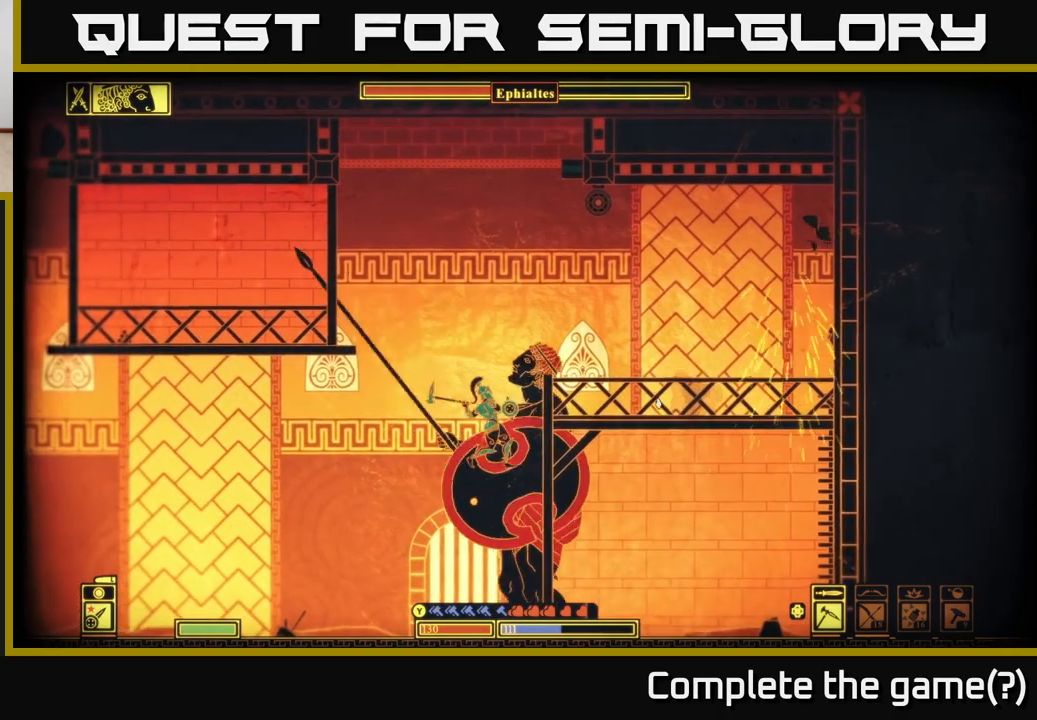
{"buttons": [], "left_stick": "center", "right_stick": "up-right", "events": [[50, "left_stick", "center"], [100, "left_stick", "left"], [267, "left_stick", "center"]]}
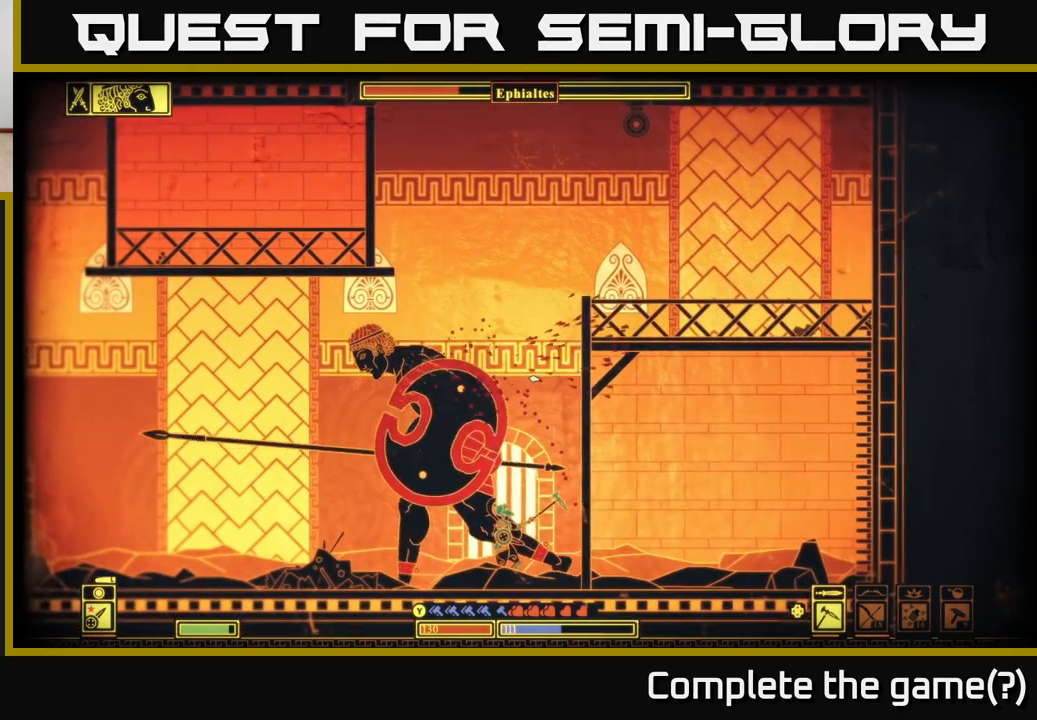
{"buttons": [], "left_stick": "left", "right_stick": "up-left", "events": [[67, "left_stick", "right"], [117, "right_stick", "up"], [250, "right_stick", "up-left"], [300, "R2", "down"], [433, "left_stick", "left"], [450, "R2", "up"]]}
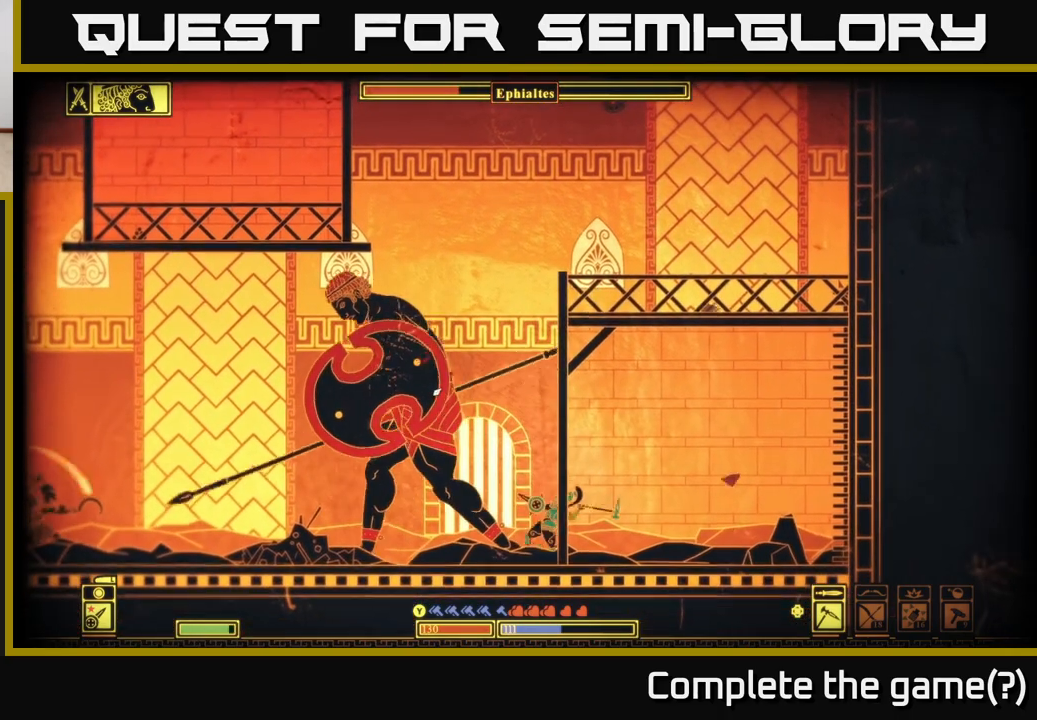
{"buttons": [], "left_stick": "right", "right_stick": "up-left", "events": [[300, "left_stick", "right"]]}
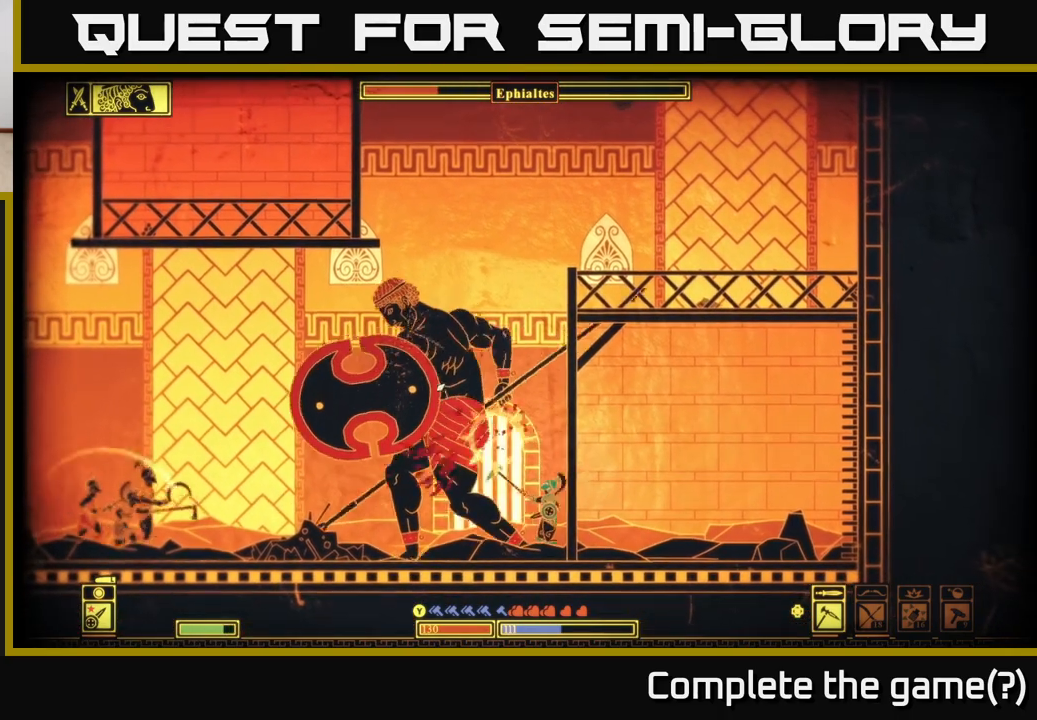
{"buttons": ["R2"], "left_stick": "left", "right_stick": "up-left", "events": [[400, "R2", "down"], [467, "left_stick", "left"]]}
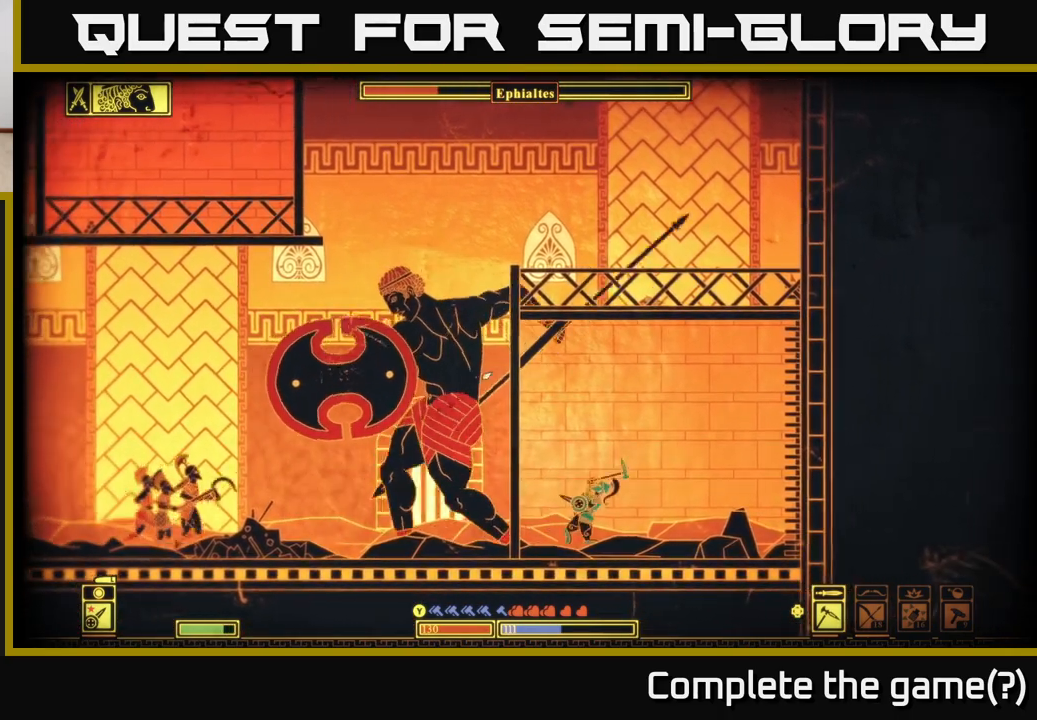
{"buttons": [], "left_stick": "right", "right_stick": "up-left", "events": [[33, "R2", "up"], [67, "left_stick", "center"], [167, "left_stick", "left"], [333, "left_stick", "center"], [383, "left_stick", "right"]]}
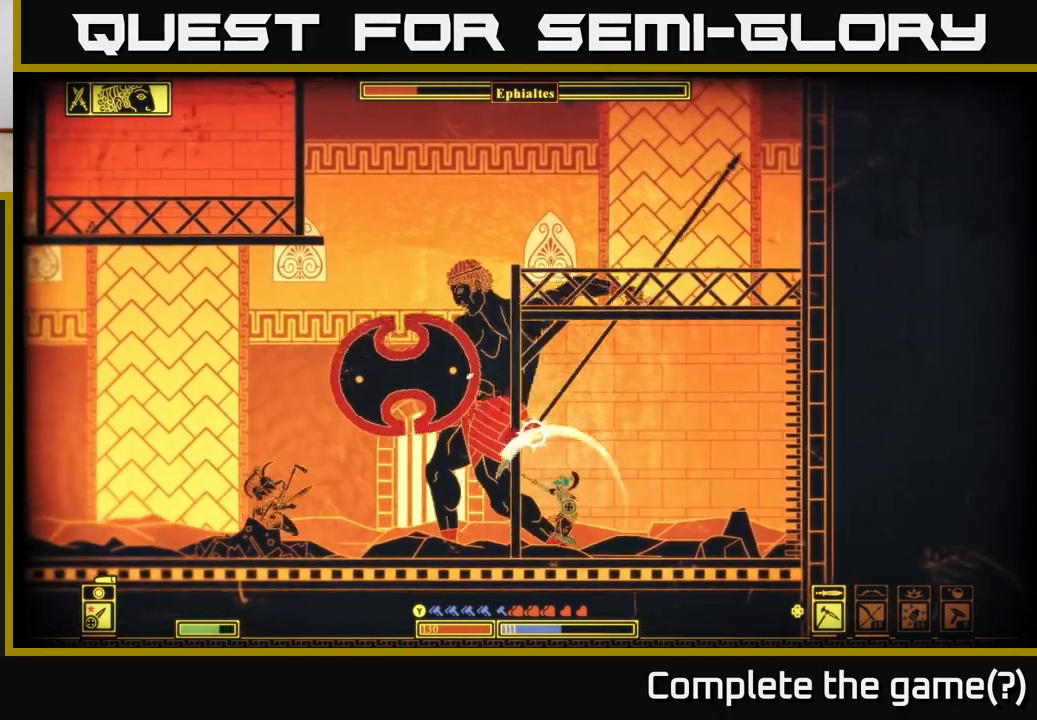
{"buttons": ["R2"], "left_stick": "center", "right_stick": "up-left", "events": [[483, "R2", "down"], [483, "left_stick", "center"]]}
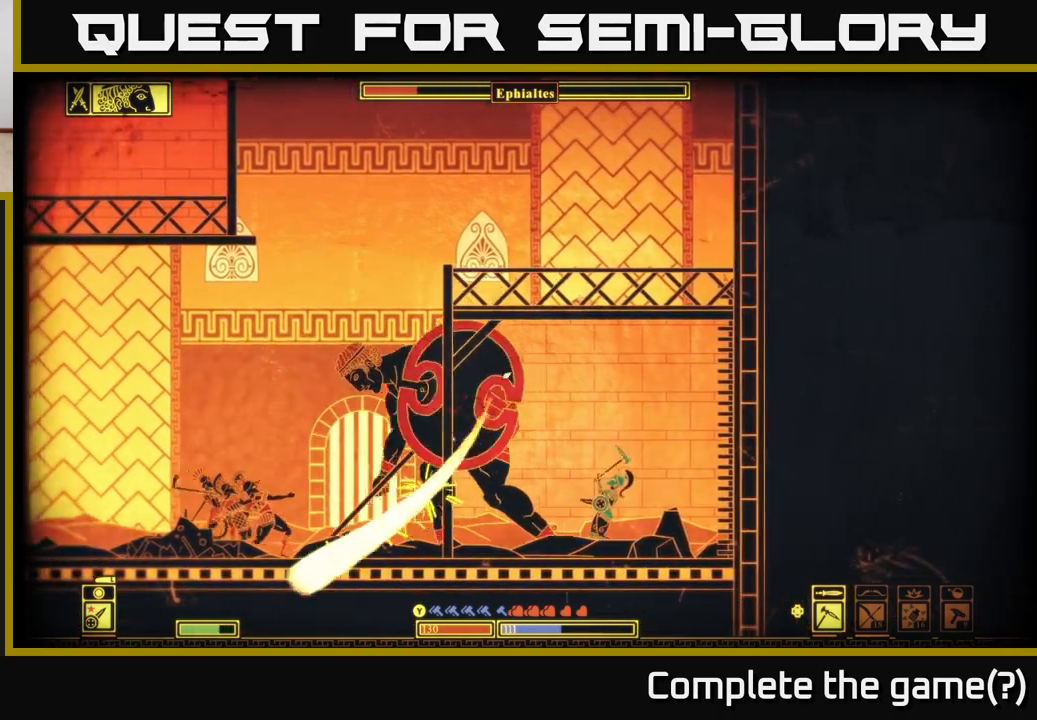
{"buttons": [], "left_stick": "center", "right_stick": "up-left", "events": [[33, "left_stick", "left"], [100, "R2", "up"], [117, "left_stick", "center"], [200, "left_stick", "left"], [350, "left_stick", "right"], [450, "left_stick", "center"]]}
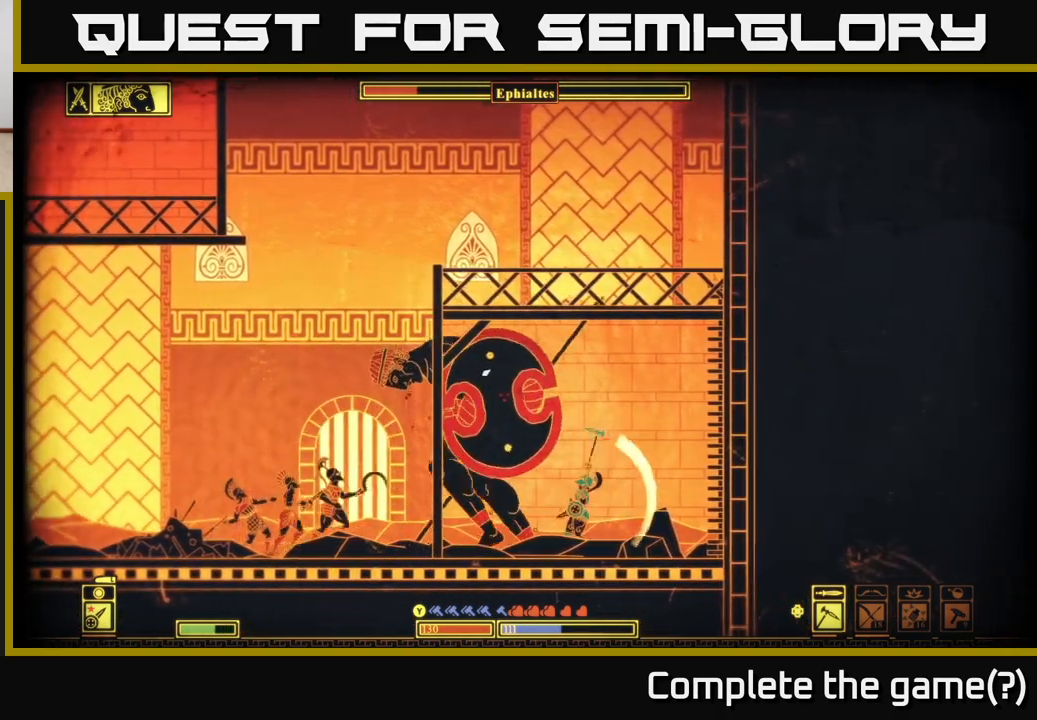
{"buttons": [], "left_stick": "center", "right_stick": "up-left", "events": [[183, "left_stick", "right"], [450, "left_stick", "center"]]}
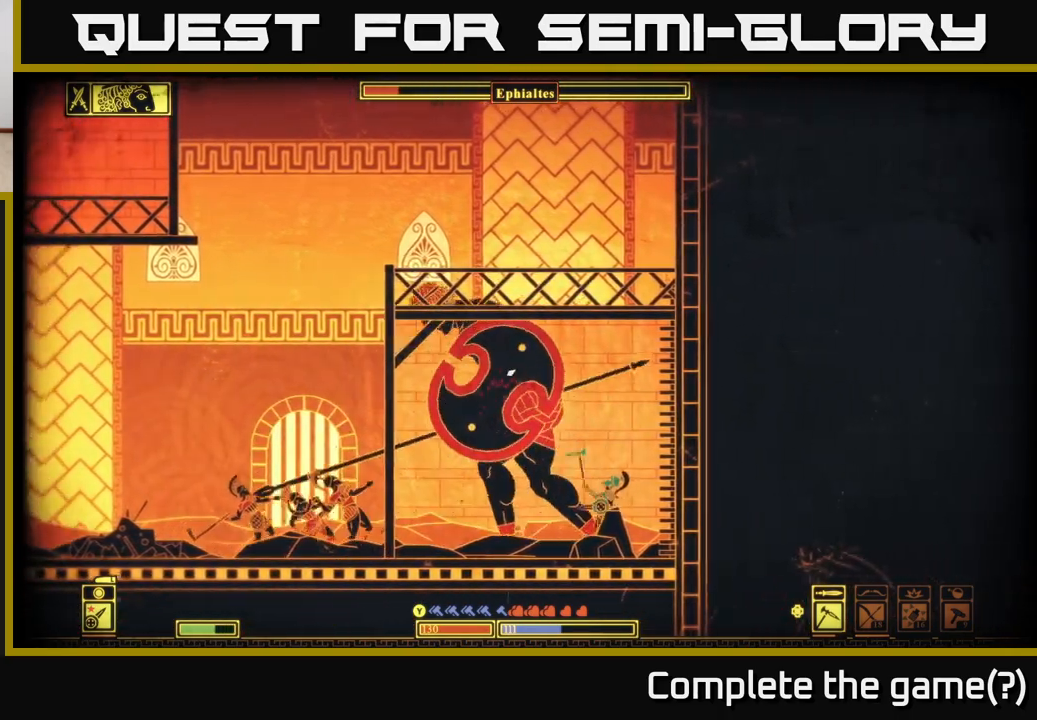
{"buttons": [], "left_stick": "center", "right_stick": "up-left", "events": [[17, "R2", "down"], [150, "R2", "up"]]}
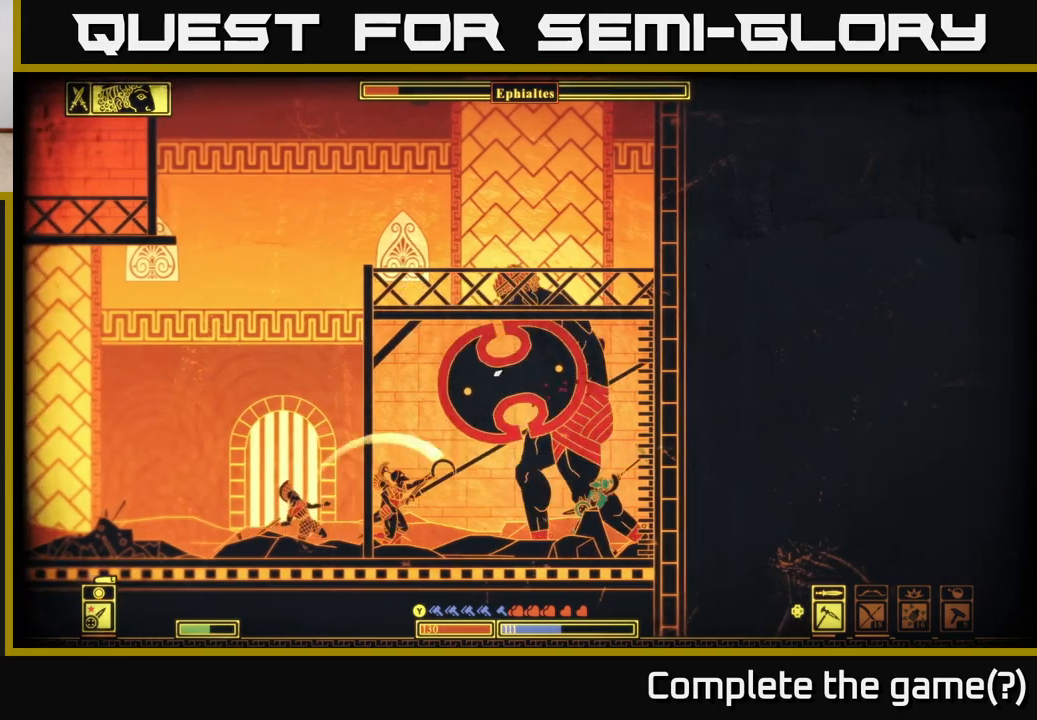
{"buttons": [], "left_stick": "left", "right_stick": "center", "events": [[183, "left_stick", "left"], [333, "right_stick", "center"]]}
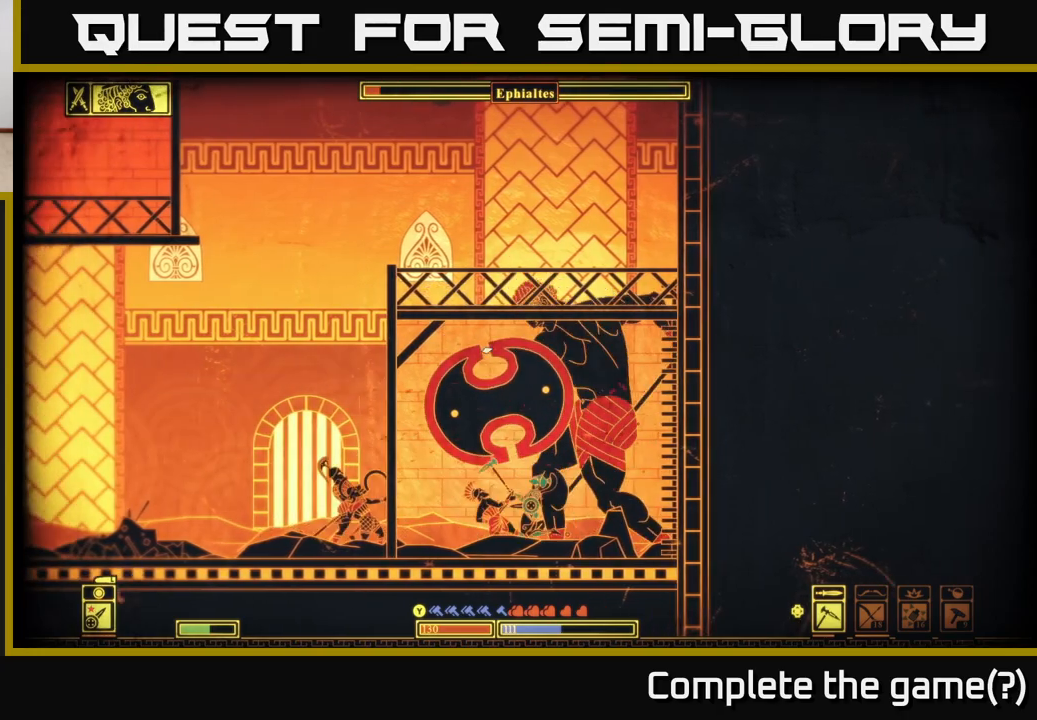
{"buttons": [], "left_stick": "left", "right_stick": "center", "events": [[100, "B", "down"], [300, "B", "up"], [333, "B", "down"], [467, "B", "up"]]}
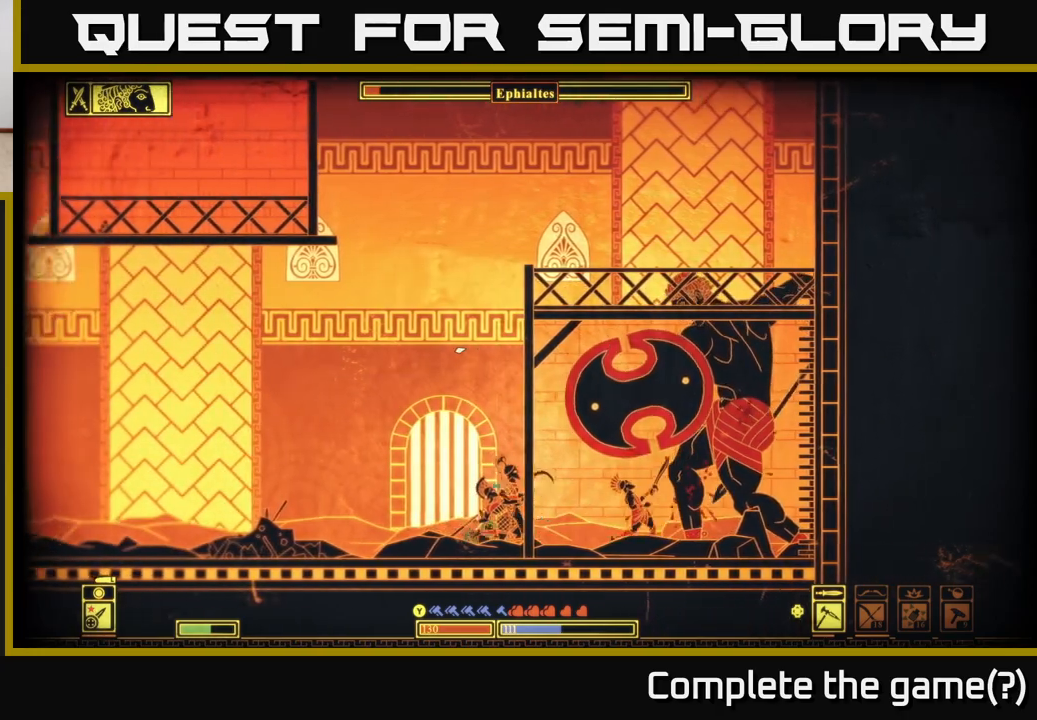
{"buttons": [], "left_stick": "left", "right_stick": "right", "events": [[383, "right_stick", "right"]]}
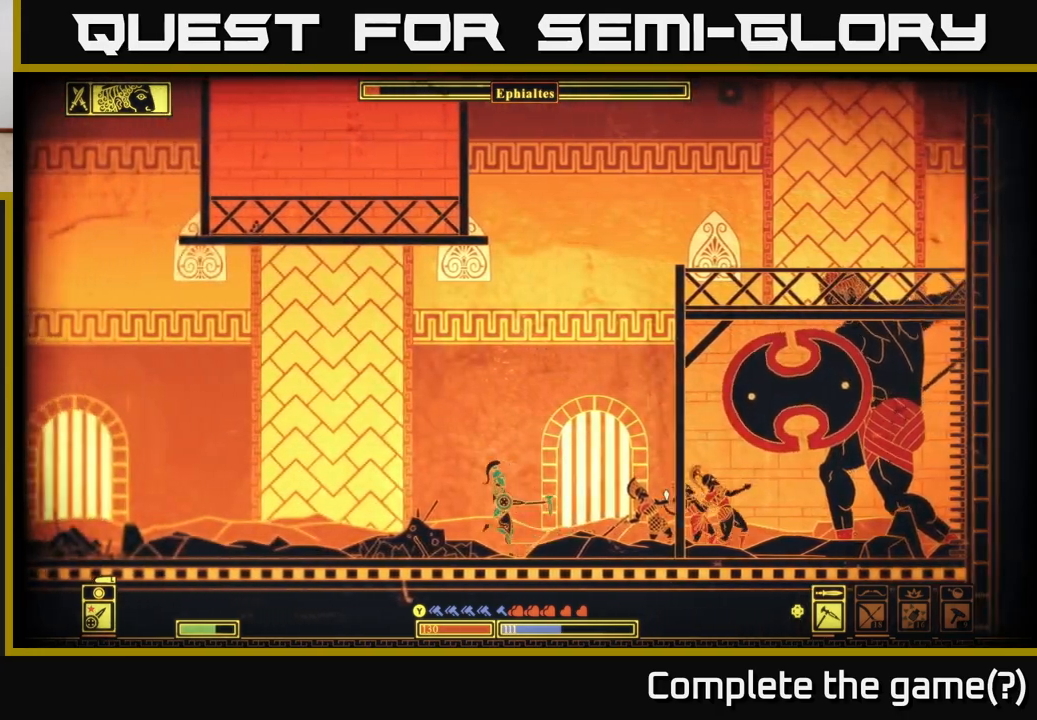
{"buttons": [], "left_stick": "center", "right_stick": "right", "events": [[317, "left_stick", "right"], [417, "left_stick", "center"]]}
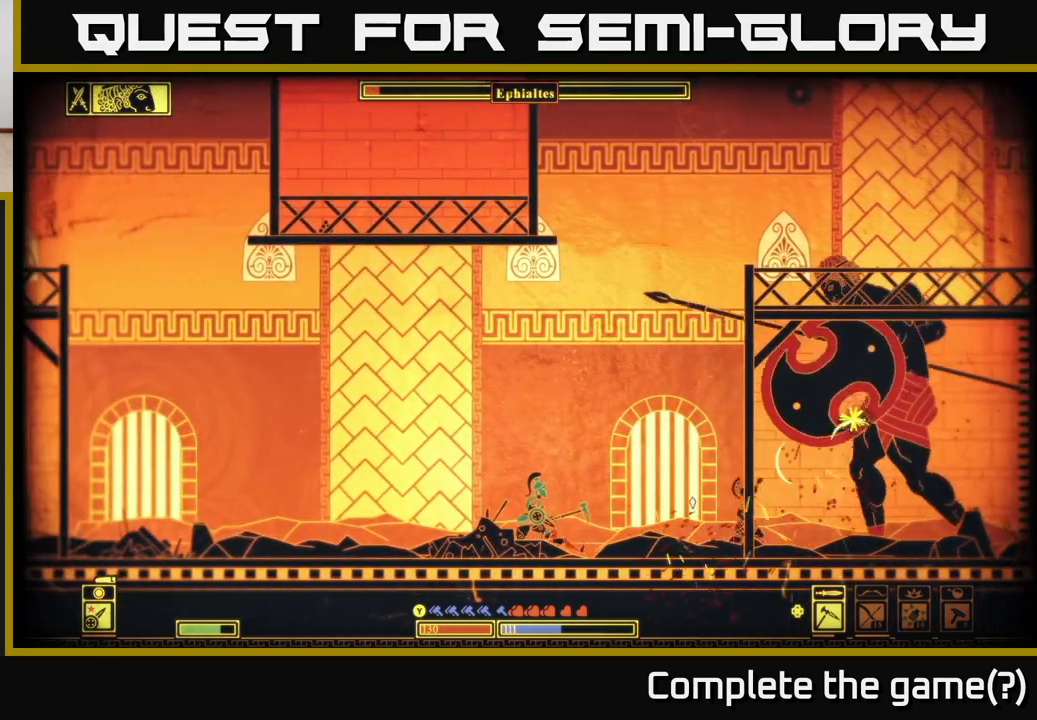
{"buttons": ["R2"], "left_stick": "right", "right_stick": "right", "events": [[50, "left_stick", "right"], [483, "R2", "down"]]}
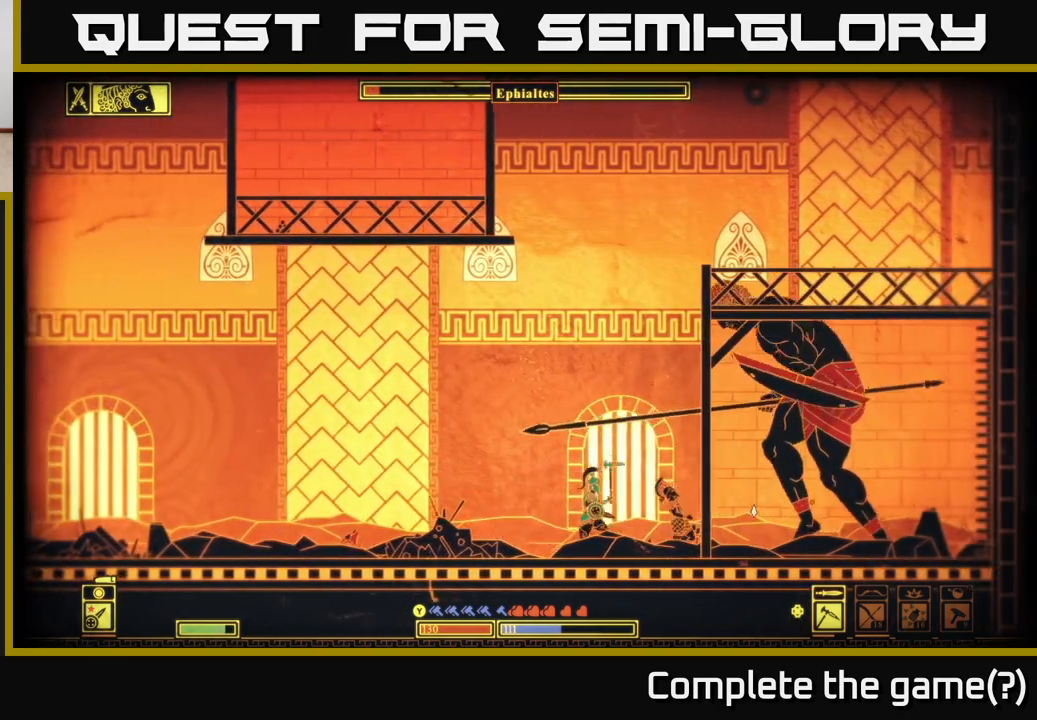
{"buttons": [], "left_stick": "right", "right_stick": "right", "events": [[100, "R2", "up"]]}